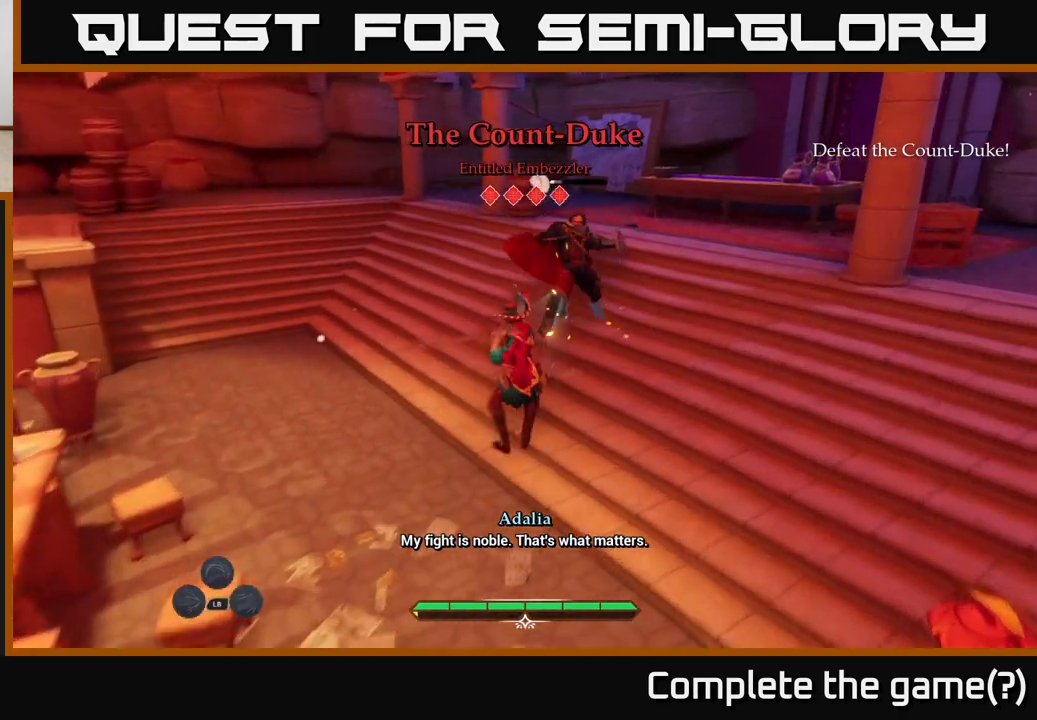
Gameplay with a controller (Xbox layout); each line is a JSON object with the inputs held at the frame after it. "events" lists button and stick changes between this image and that frame as [ms after this image, input, new state], when the widget could be followed in between.
{"buttons": [], "left_stick": "center", "right_stick": "center", "events": [[83, "X", "up"], [350, "left_stick", "center"]]}
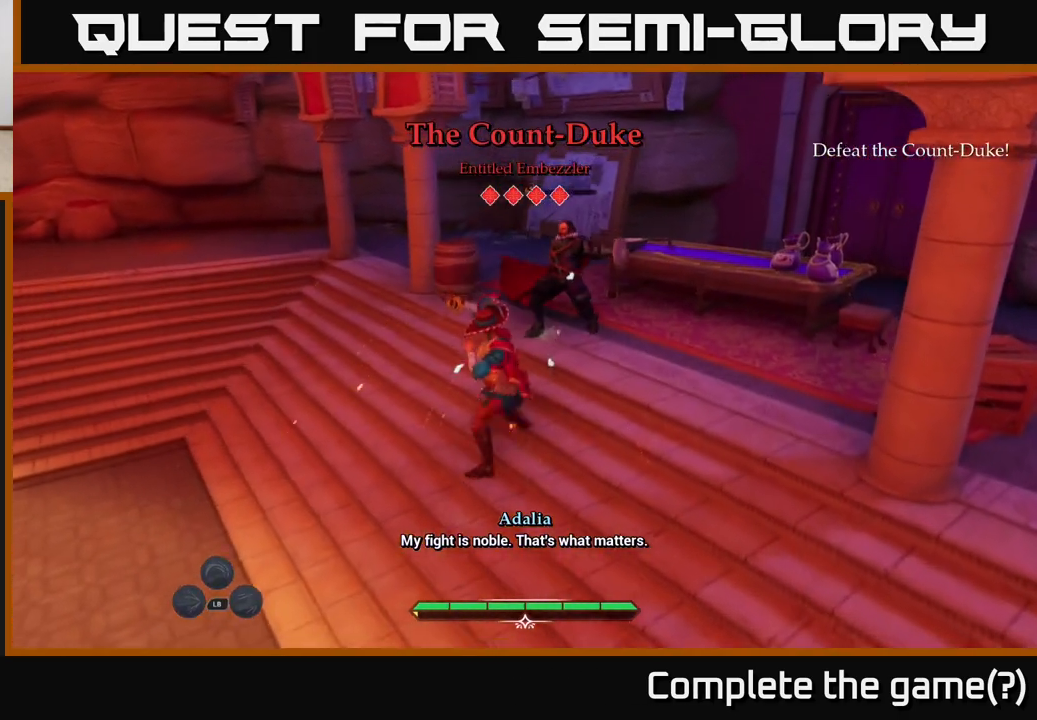
{"buttons": [], "left_stick": "left", "right_stick": "left", "events": [[383, "left_stick", "left"], [433, "right_stick", "left"]]}
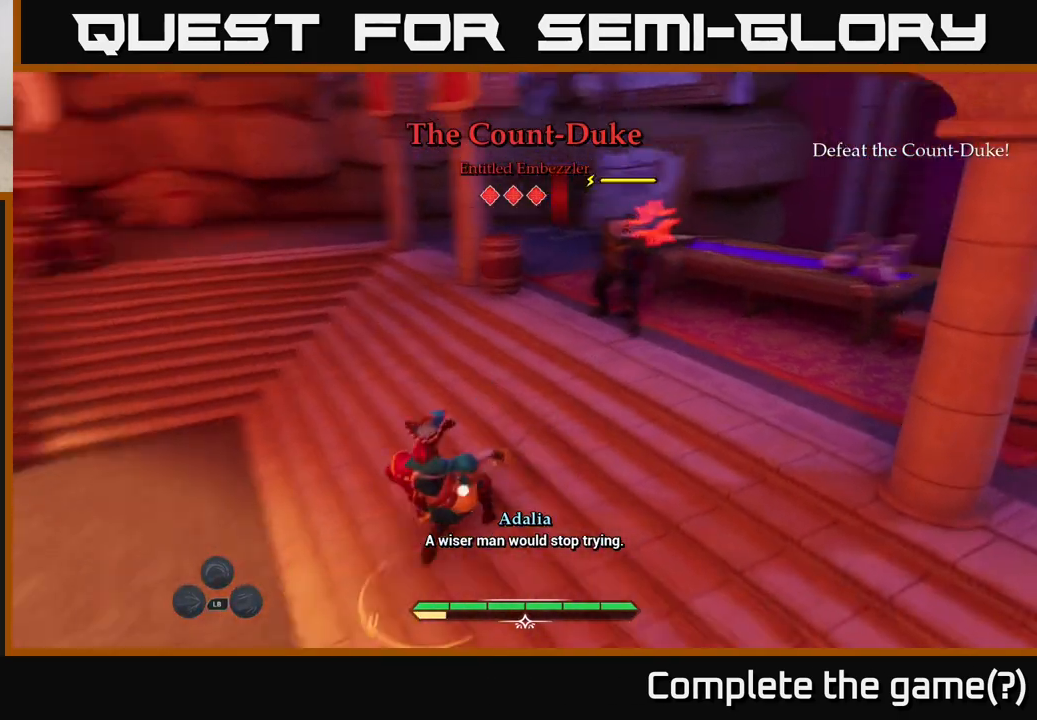
{"buttons": ["L2"], "left_stick": "up", "right_stick": "left", "events": [[17, "left_stick", "up-left"], [67, "L2", "down"], [117, "right_stick", "center"], [317, "left_stick", "up"], [433, "right_stick", "left"]]}
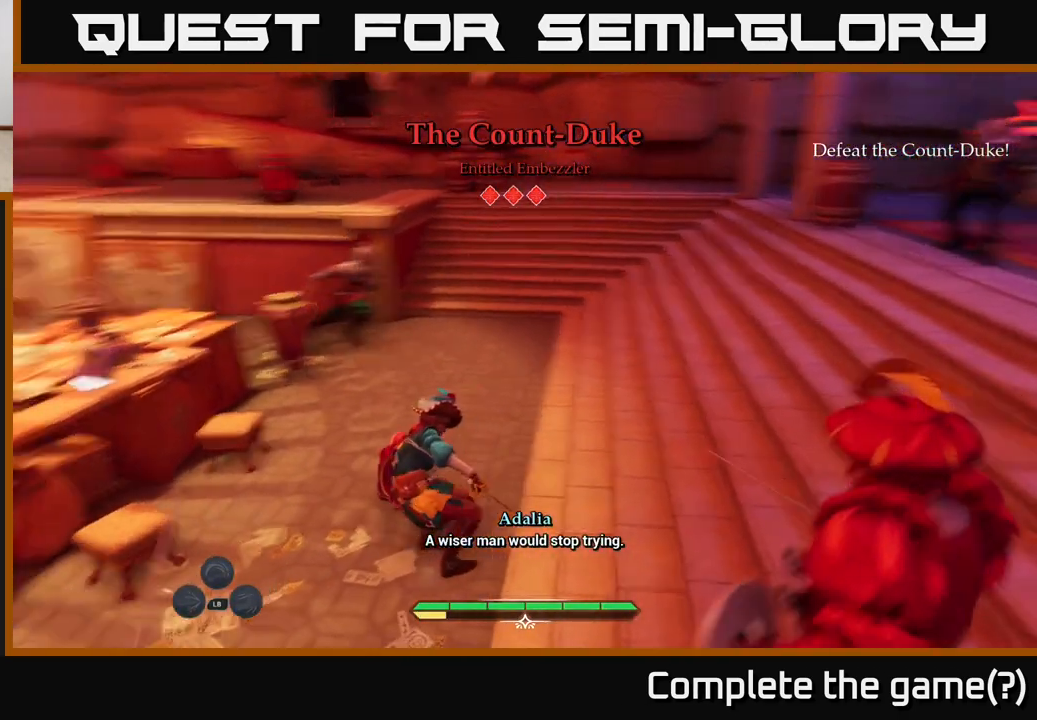
{"buttons": ["L2"], "left_stick": "up-right", "right_stick": "center", "events": [[100, "right_stick", "center"], [250, "left_stick", "up-right"]]}
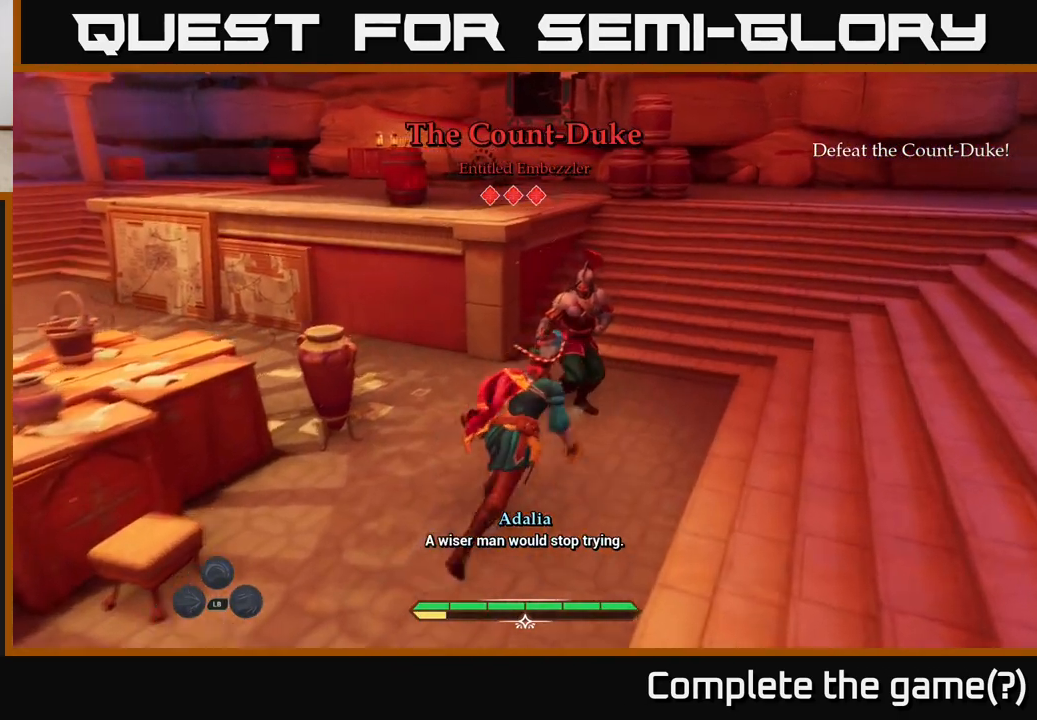
{"buttons": ["L2"], "left_stick": "up-right", "right_stick": "center", "events": []}
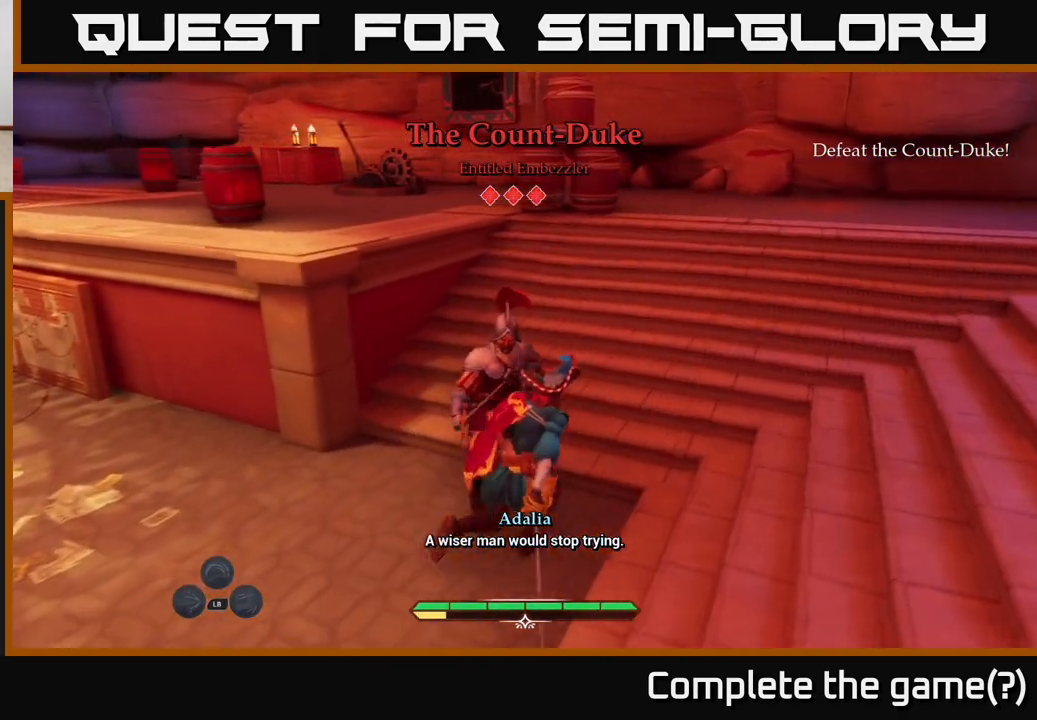
{"buttons": ["B", "L2"], "left_stick": "up", "right_stick": "center", "events": [[383, "left_stick", "up"], [500, "B", "down"]]}
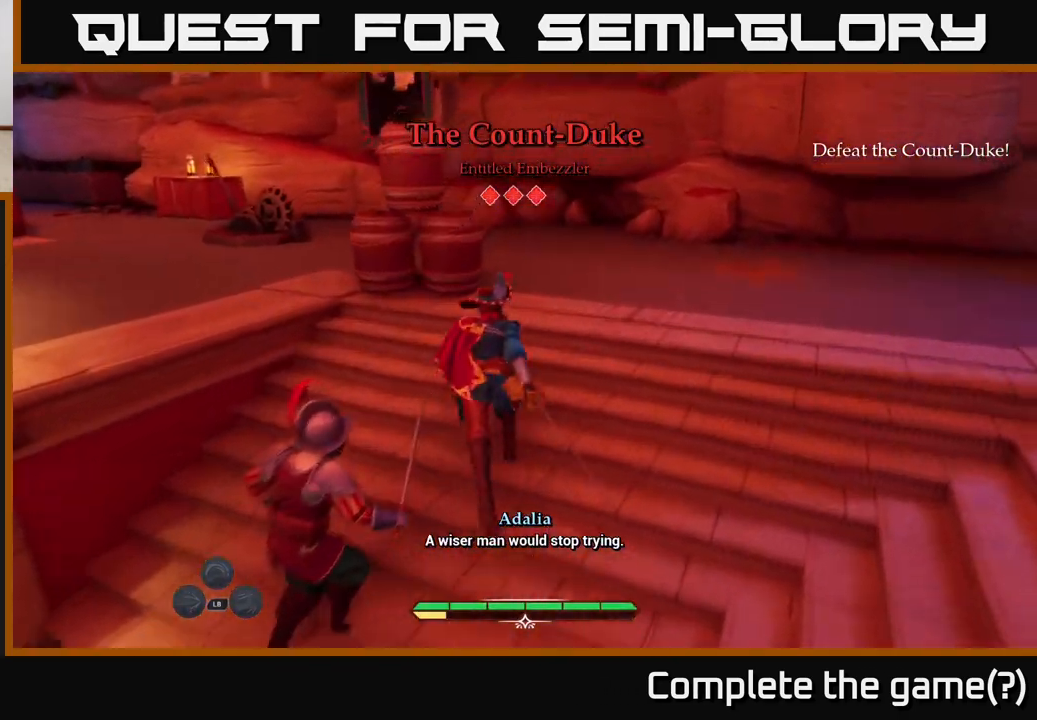
{"buttons": [], "left_stick": "up-left", "right_stick": "down-left", "events": [[83, "B", "up"], [150, "B", "down"], [200, "B", "up"], [317, "L2", "up"], [383, "left_stick", "left"], [383, "right_stick", "down-left"], [483, "left_stick", "up-left"]]}
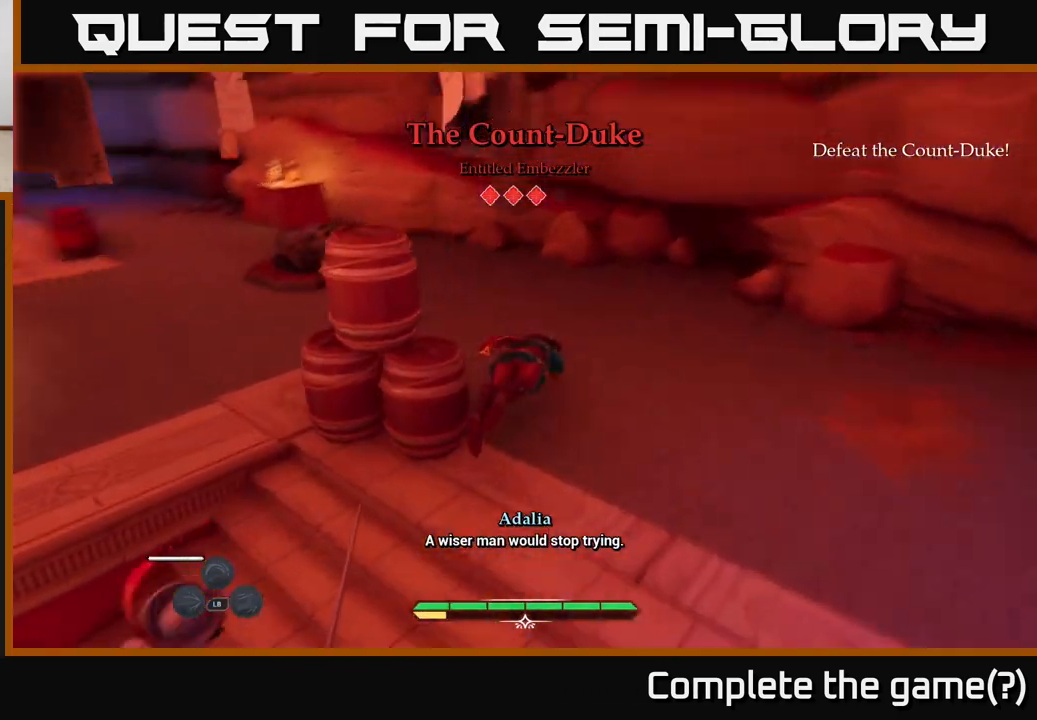
{"buttons": [], "left_stick": "up-left", "right_stick": "left", "events": [[117, "right_stick", "center"], [150, "left_stick", "up"], [233, "R2", "down"], [250, "right_stick", "left"], [283, "left_stick", "up-left"], [317, "R2", "up"], [417, "R2", "down"], [483, "R2", "up"]]}
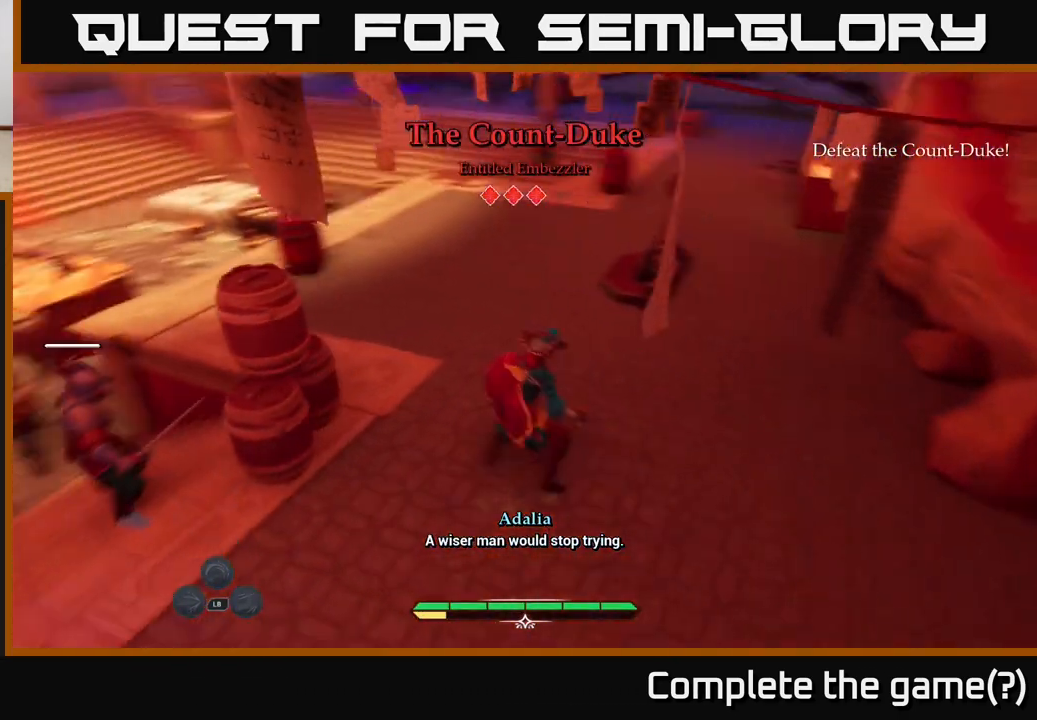
{"buttons": [], "left_stick": "right", "right_stick": "center", "events": [[100, "R2", "down"], [117, "right_stick", "center"], [200, "R2", "up"], [233, "left_stick", "center"], [450, "left_stick", "right"]]}
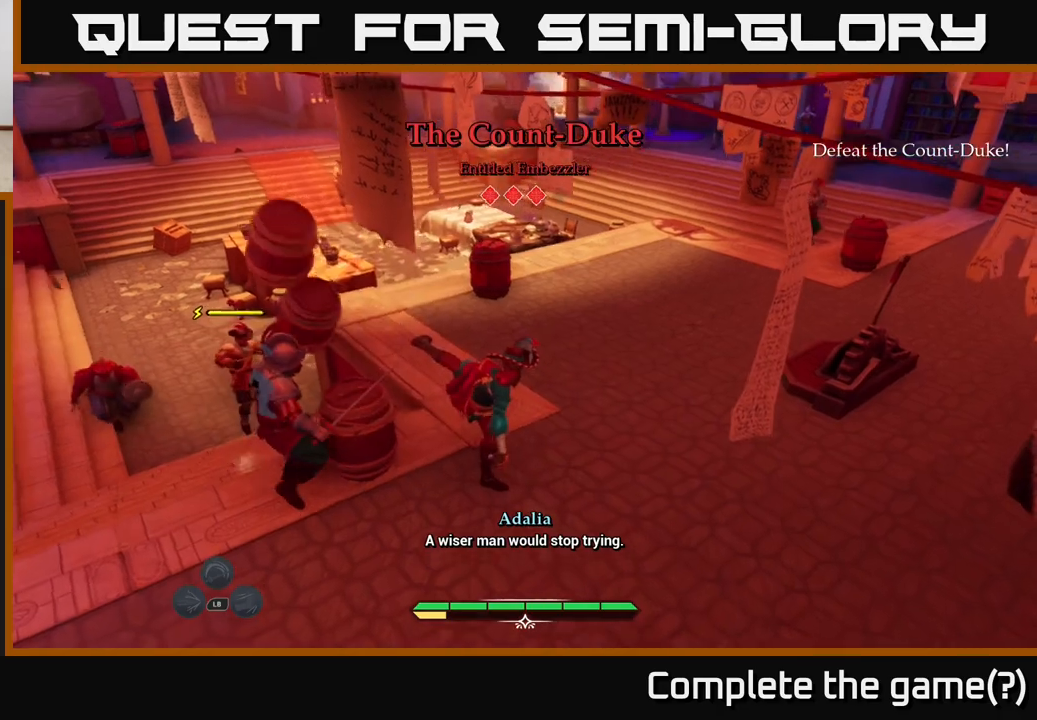
{"buttons": [], "left_stick": "left", "right_stick": "center", "events": [[17, "left_stick", "up-right"], [250, "right_stick", "left"], [267, "left_stick", "right"], [367, "R2", "down"], [400, "left_stick", "down-left"], [400, "right_stick", "center"], [450, "R2", "up"], [467, "left_stick", "left"]]}
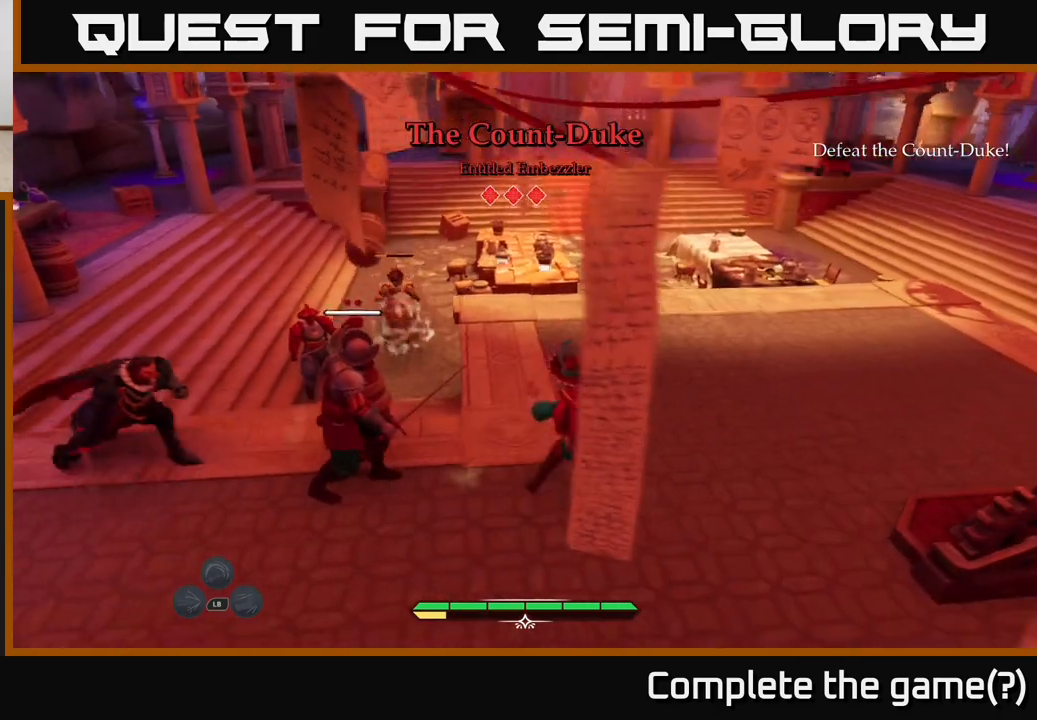
{"buttons": ["B"], "left_stick": "right", "right_stick": "center", "events": [[17, "R2", "down"], [83, "R2", "up"], [83, "left_stick", "up-left"], [200, "left_stick", "center"], [317, "left_stick", "right"], [350, "B", "down"], [450, "B", "up"], [500, "B", "down"]]}
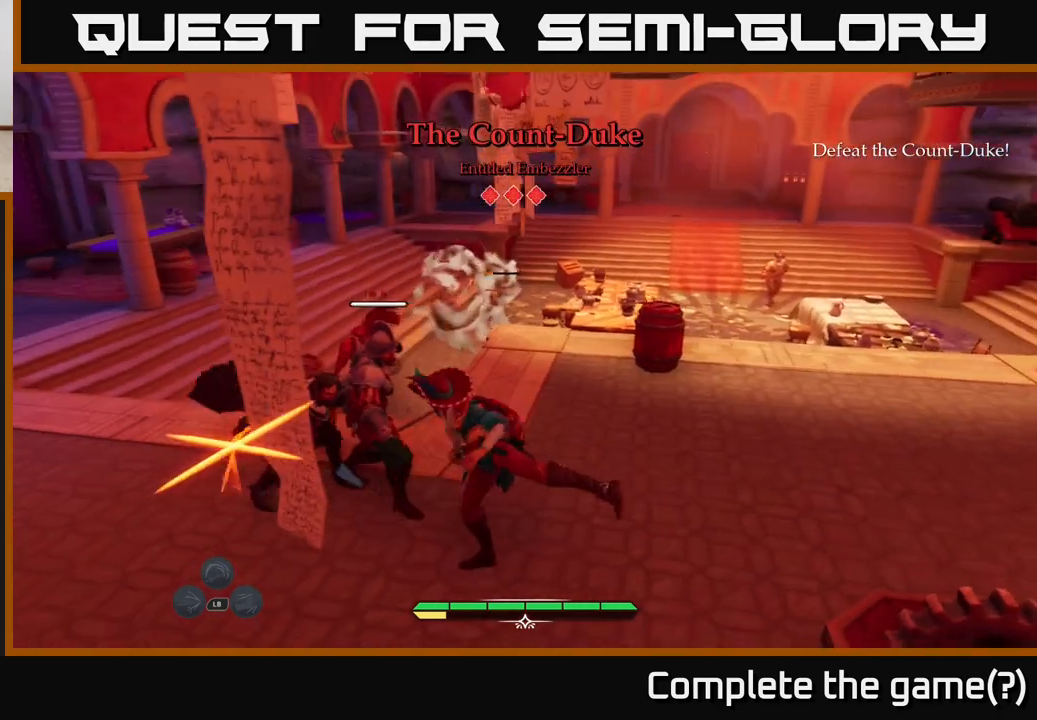
{"buttons": ["L2"], "left_stick": "right", "right_stick": "center", "events": [[67, "B", "up"], [133, "B", "down"], [217, "B", "up"], [300, "B", "down"], [367, "B", "up"], [450, "L2", "down"]]}
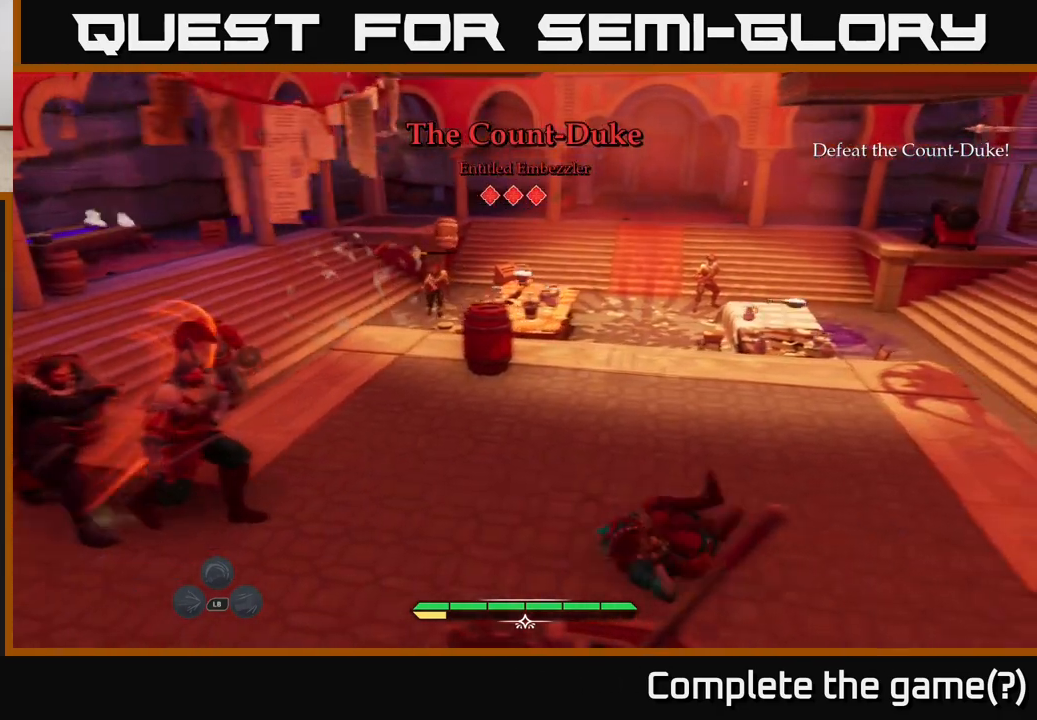
{"buttons": ["L2"], "left_stick": "right", "right_stick": "center", "events": [[167, "right_stick", "left"], [200, "left_stick", "up"], [317, "left_stick", "up-right"], [333, "right_stick", "center"], [500, "left_stick", "right"]]}
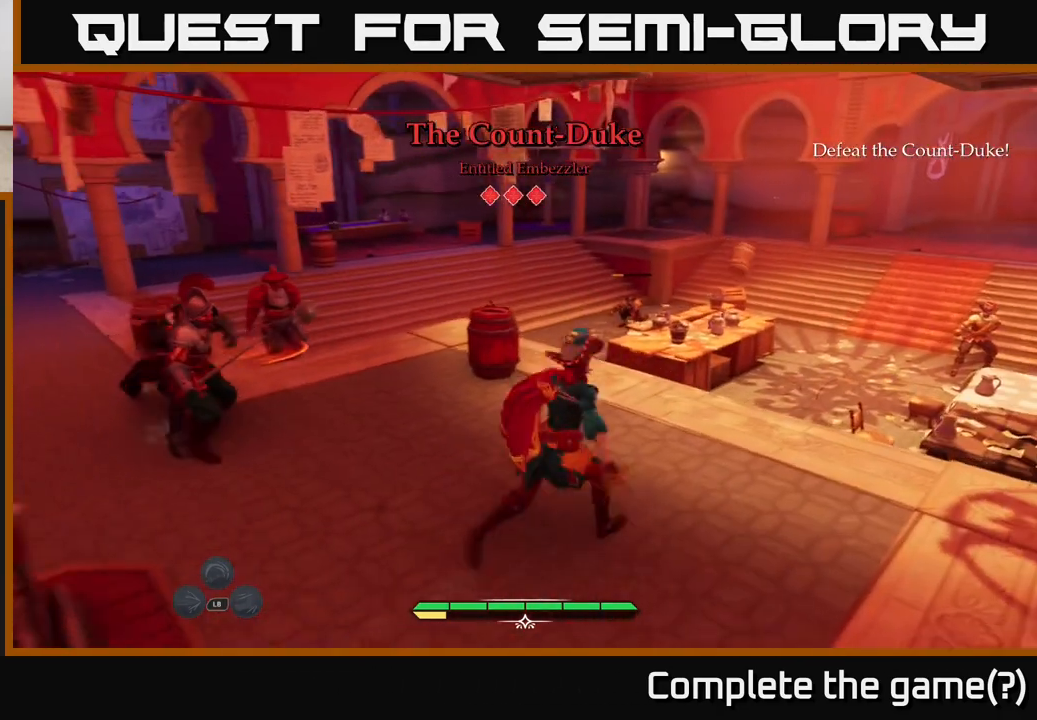
{"buttons": [], "left_stick": "up-left", "right_stick": "left", "events": [[117, "B", "down"], [167, "B", "up"], [333, "left_stick", "up-left"], [350, "L2", "up"], [500, "right_stick", "left"]]}
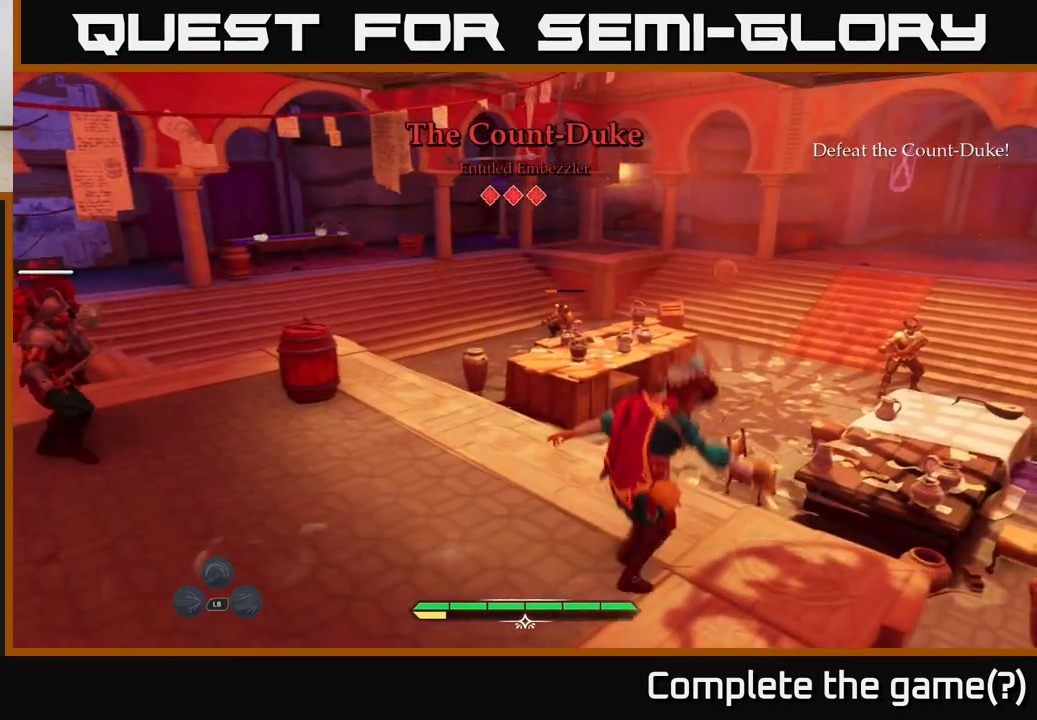
{"buttons": ["X"], "left_stick": "up", "right_stick": "center", "events": [[117, "left_stick", "up"], [317, "right_stick", "center"], [433, "X", "down"]]}
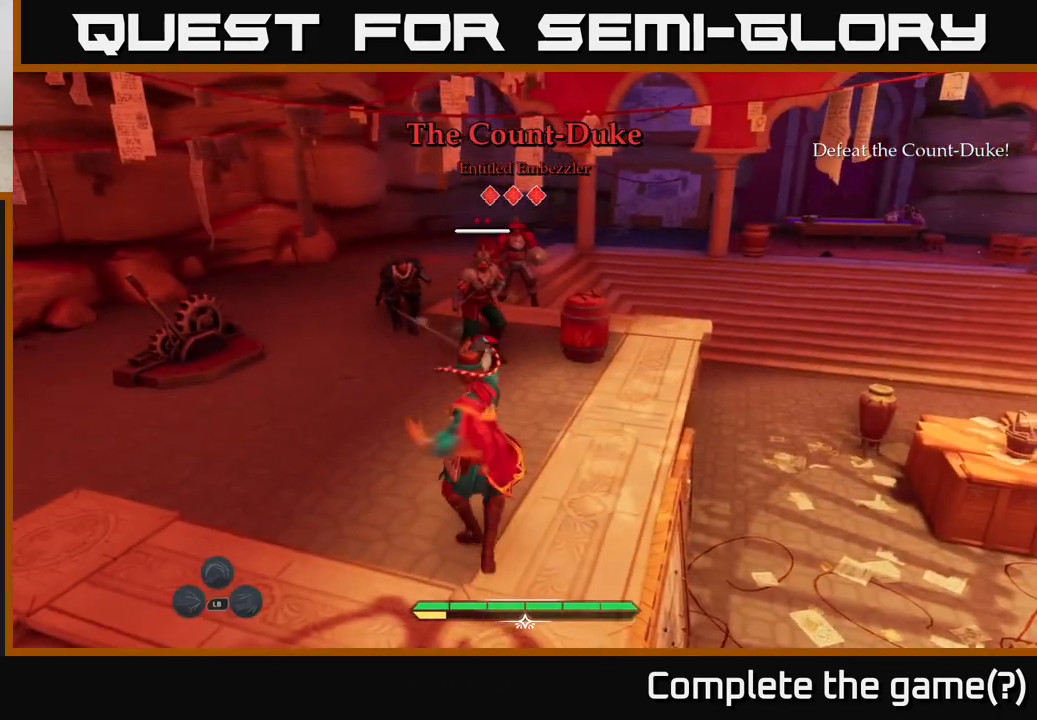
{"buttons": [], "left_stick": "center", "right_stick": "center", "events": [[17, "X", "up"], [233, "X", "down"], [267, "left_stick", "center"], [317, "X", "up"], [400, "X", "down"], [500, "X", "up"]]}
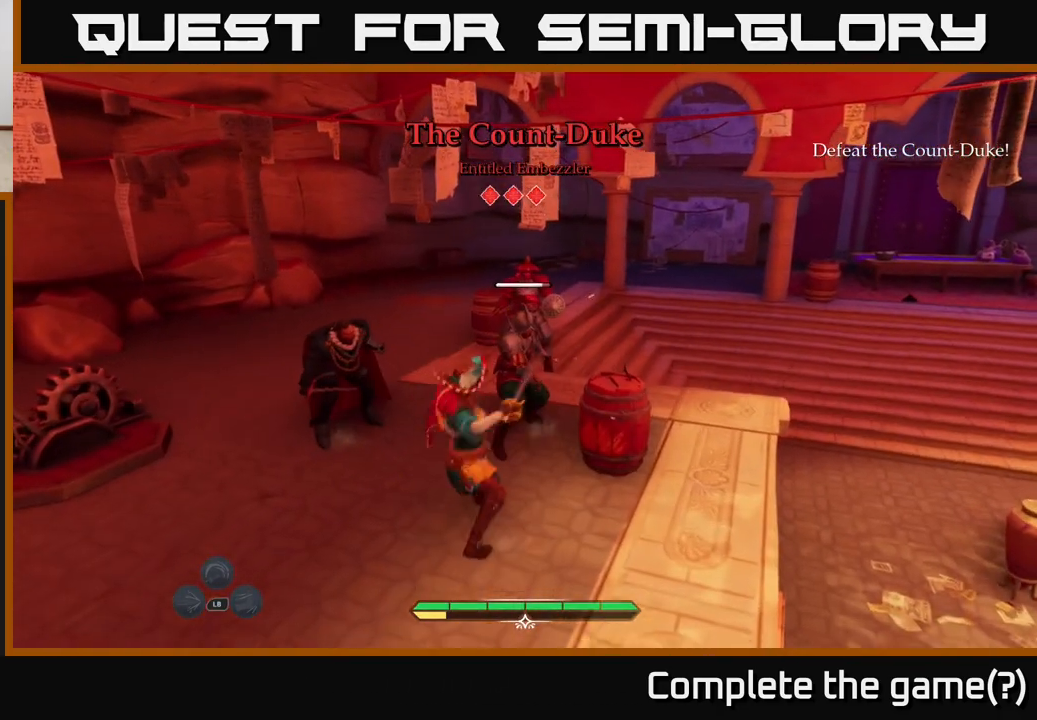
{"buttons": [], "left_stick": "center", "right_stick": "center", "events": [[83, "X", "down"], [183, "X", "up"], [267, "X", "down"], [367, "X", "up"]]}
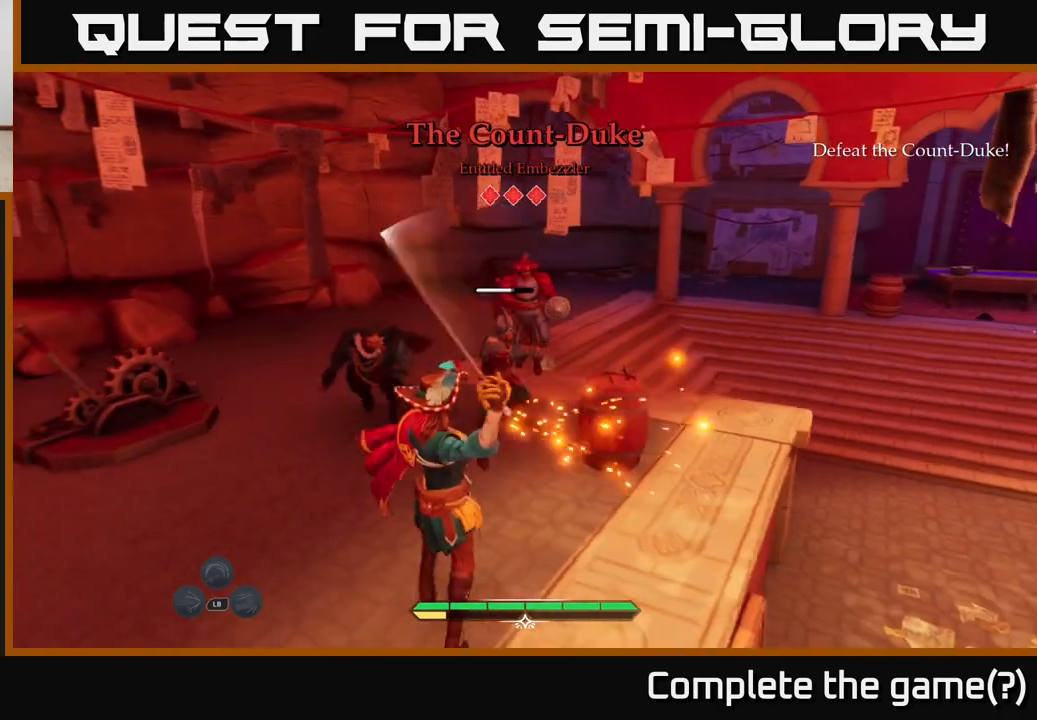
{"buttons": [], "left_stick": "up-right", "right_stick": "center", "events": [[250, "left_stick", "right"], [350, "left_stick", "up-right"]]}
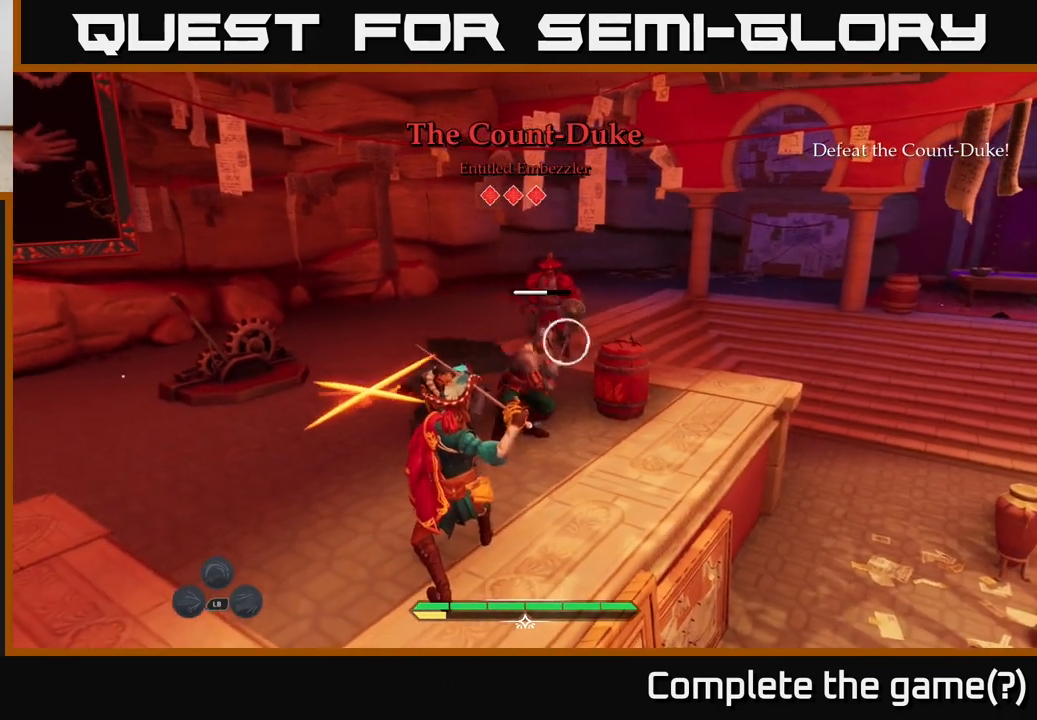
{"buttons": [], "left_stick": "down-right", "right_stick": "center", "events": [[33, "left_stick", "right"], [117, "B", "down"], [183, "B", "up"], [183, "left_stick", "down-right"], [233, "B", "down"], [300, "B", "up"], [383, "B", "down"], [467, "B", "up"]]}
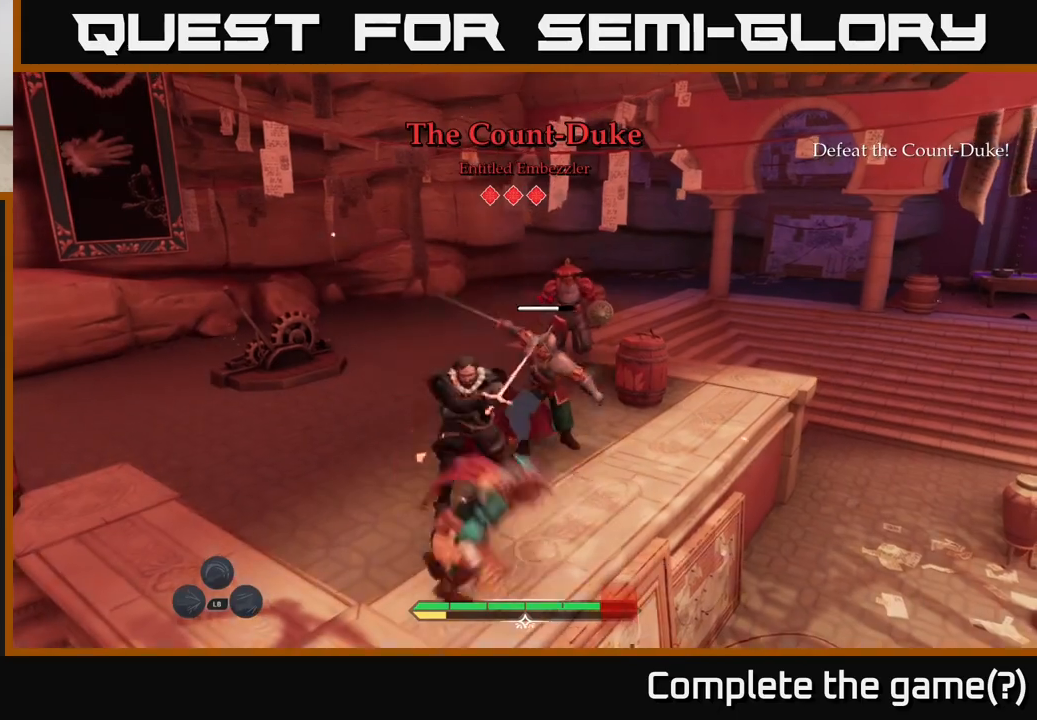
{"buttons": [], "left_stick": "right", "right_stick": "center", "events": [[17, "B", "down"], [100, "B", "up"], [167, "B", "down"], [250, "B", "up"], [300, "left_stick", "right"], [333, "A", "down"], [433, "A", "up"]]}
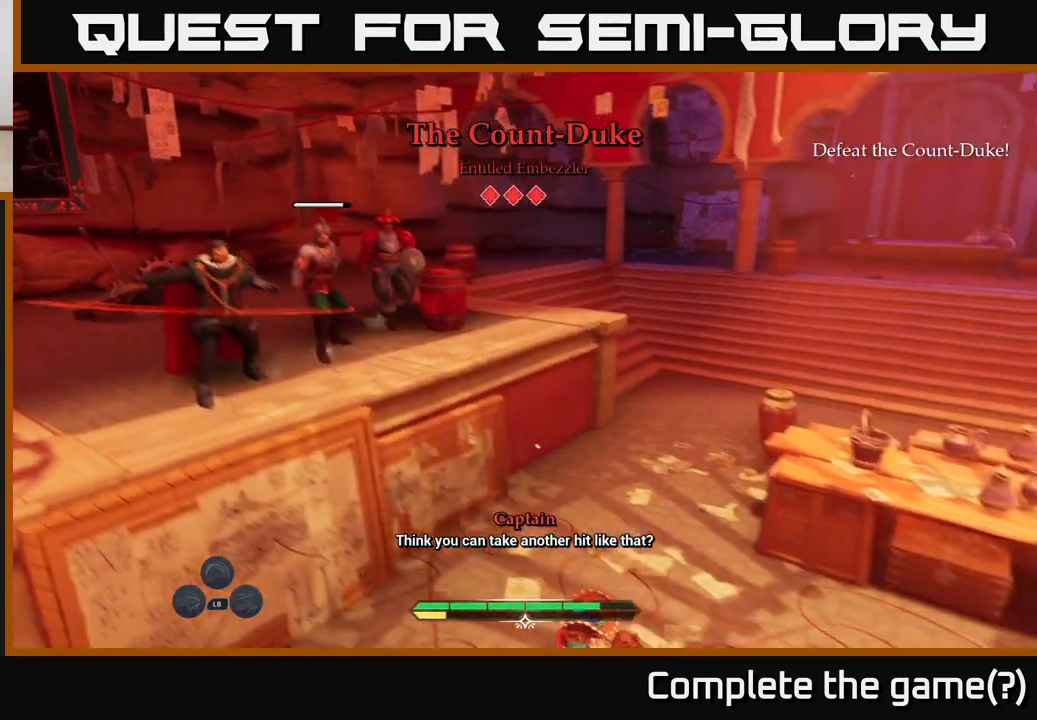
{"buttons": ["L2"], "left_stick": "down-right", "right_stick": "center", "events": [[200, "left_stick", "down-right"], [267, "L2", "down"], [267, "right_stick", "down-left"], [417, "right_stick", "center"]]}
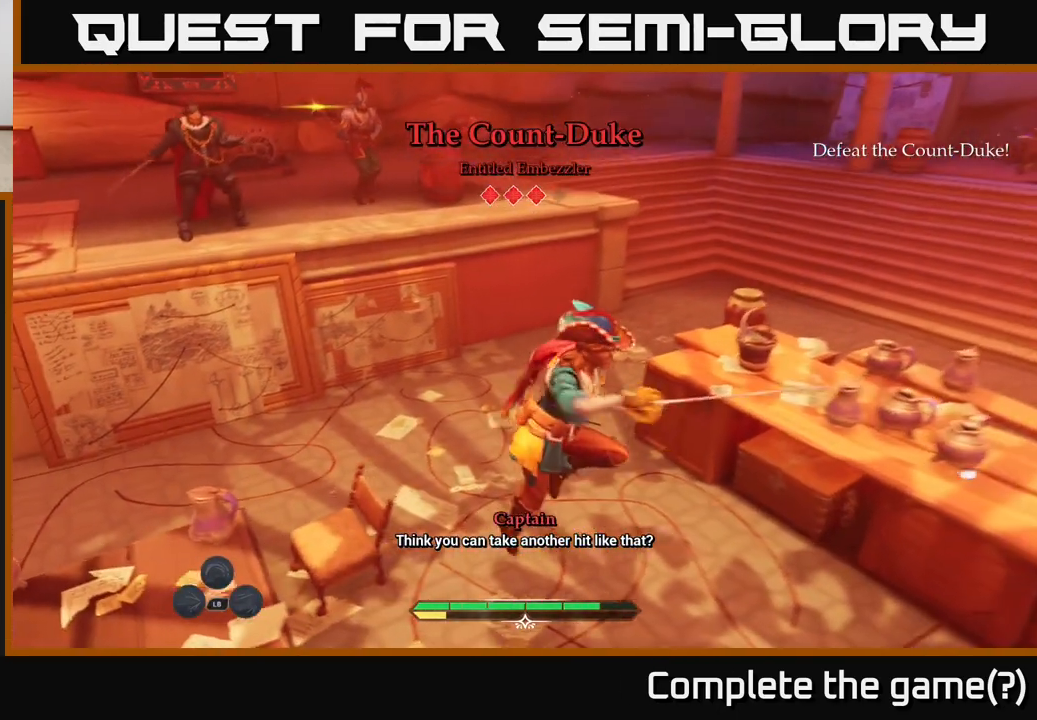
{"buttons": [], "left_stick": "right", "right_stick": "center", "events": [[83, "X", "down"], [83, "left_stick", "down"], [183, "X", "up"], [200, "left_stick", "down-left"], [383, "L2", "up"], [383, "left_stick", "down-right"], [483, "left_stick", "right"]]}
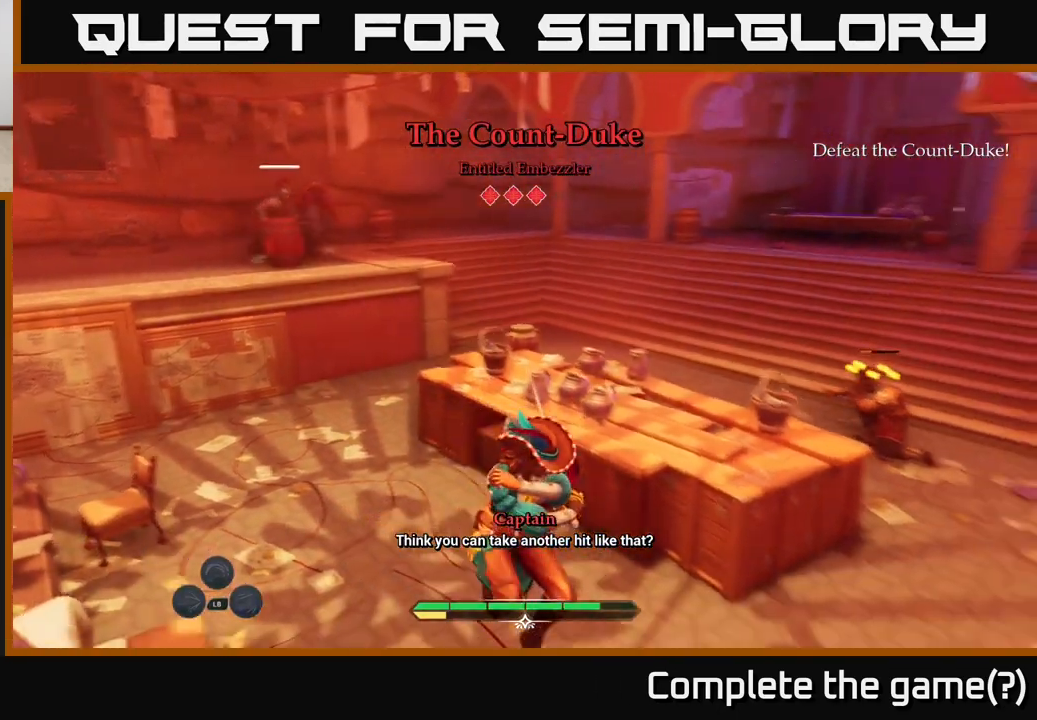
{"buttons": [], "left_stick": "up", "right_stick": "center", "events": [[100, "left_stick", "up-right"], [383, "left_stick", "up"]]}
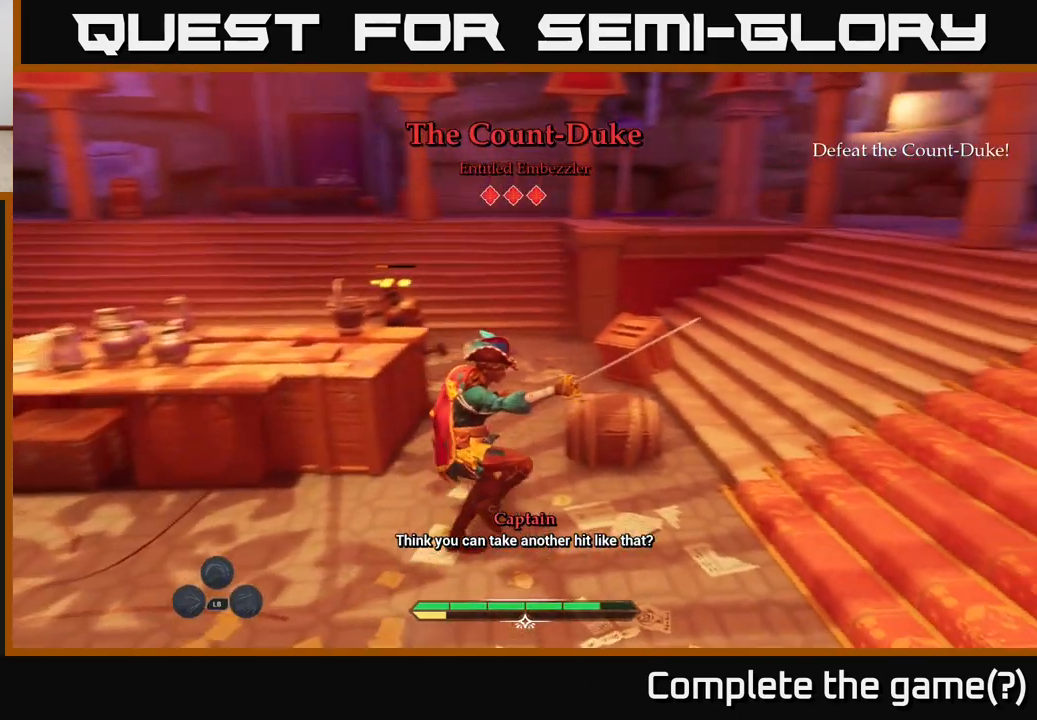
{"buttons": [], "left_stick": "up-left", "right_stick": "center", "events": [[117, "right_stick", "left"], [217, "right_stick", "center"], [333, "left_stick", "up-left"], [350, "X", "down"], [450, "X", "up"]]}
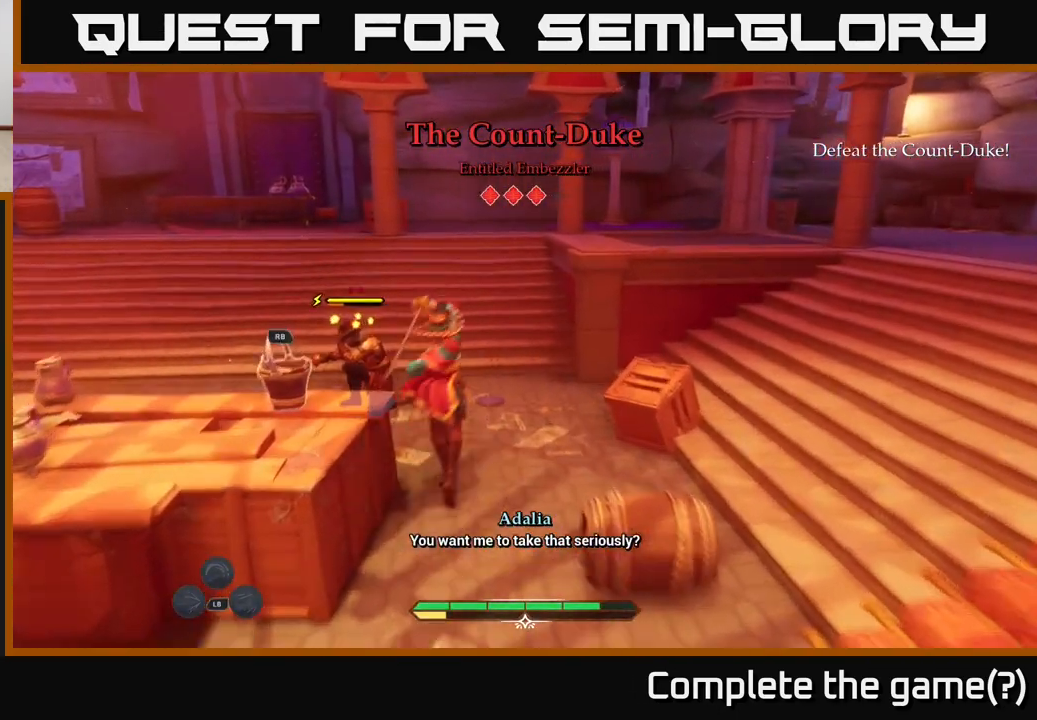
{"buttons": [], "left_stick": "up", "right_stick": "center", "events": [[67, "X", "down"], [117, "X", "up"], [200, "X", "down"], [217, "left_stick", "up"], [300, "X", "up"], [400, "X", "down"], [483, "X", "up"]]}
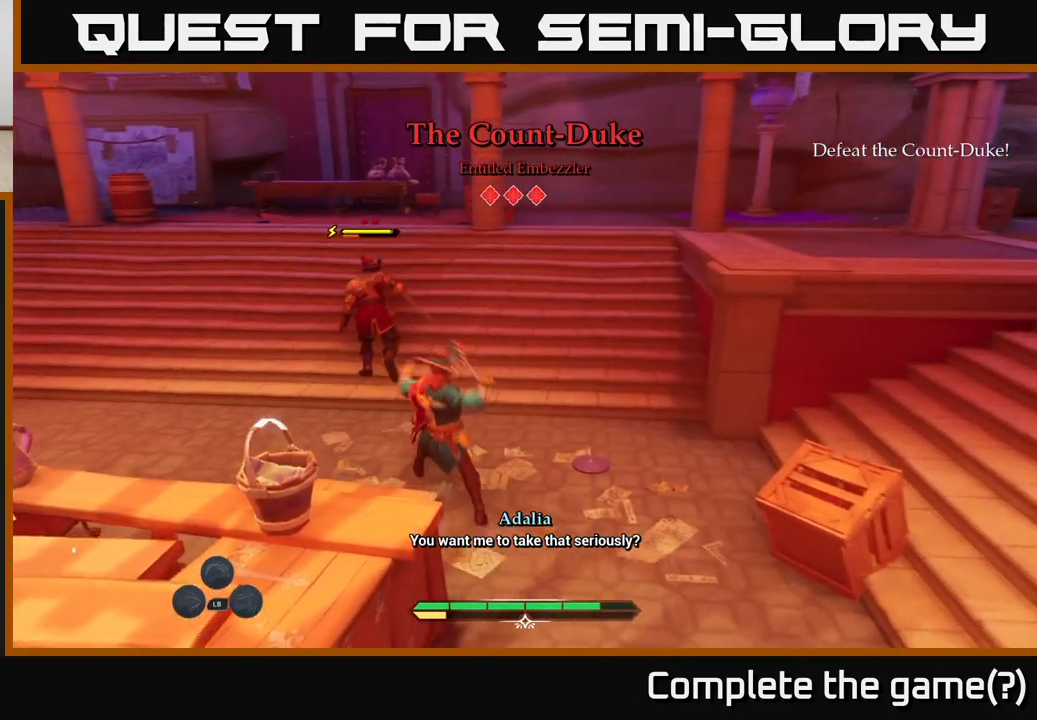
{"buttons": ["X"], "left_stick": "up", "right_stick": "center", "events": [[67, "X", "down"], [167, "X", "up"], [250, "X", "down"], [350, "X", "up"], [450, "X", "down"]]}
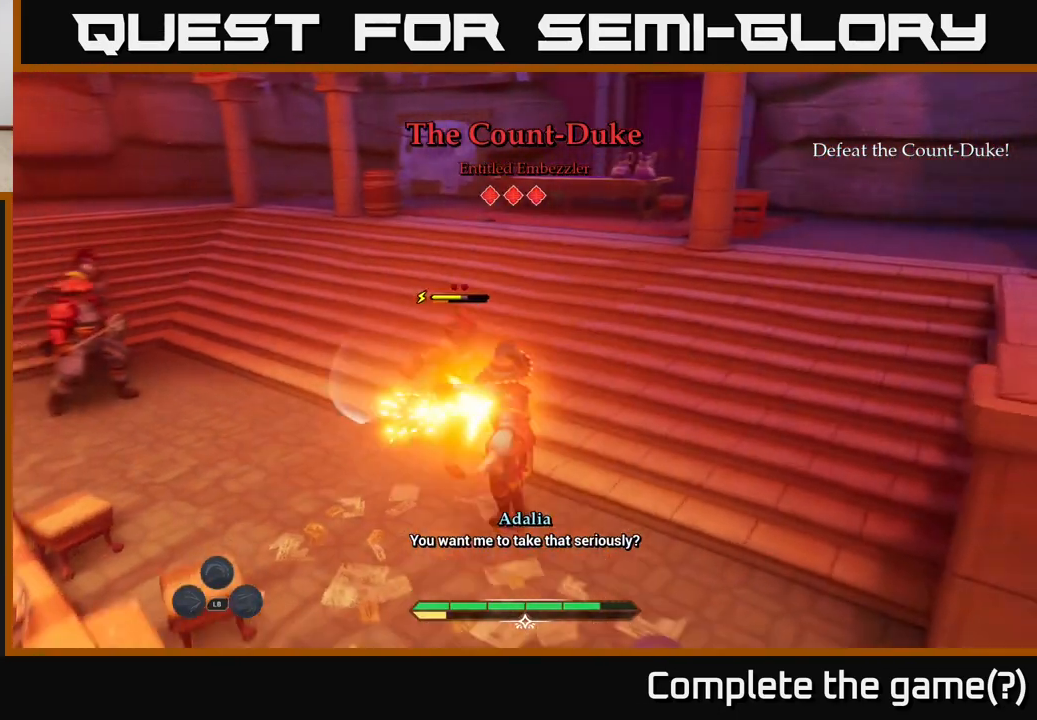
{"buttons": [], "left_stick": "center", "right_stick": "center", "events": [[50, "X", "up"], [183, "left_stick", "center"]]}
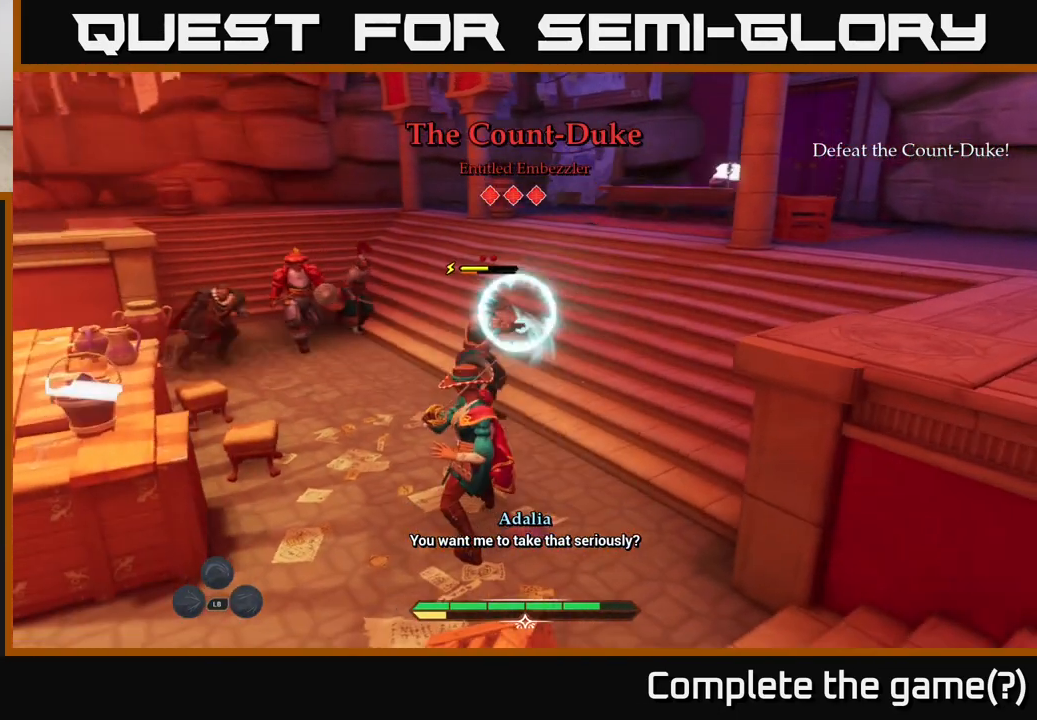
{"buttons": [], "left_stick": "center", "right_stick": "center", "events": [[167, "Y", "down"], [217, "Y", "up"]]}
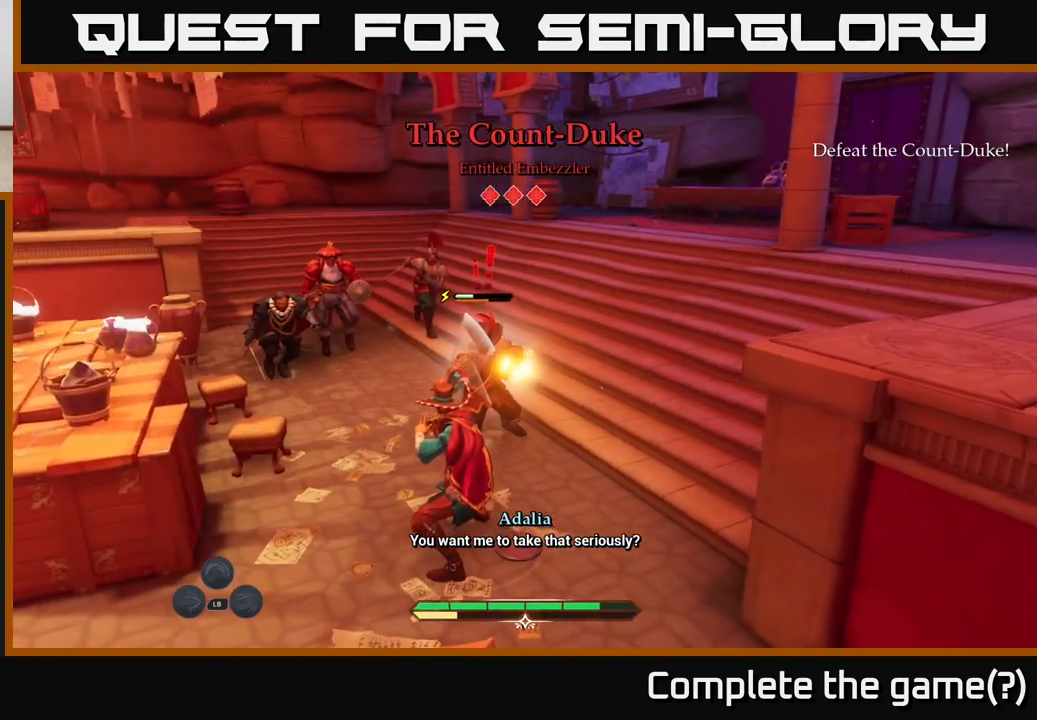
{"buttons": [], "left_stick": "up-right", "right_stick": "center", "events": [[250, "left_stick", "up"], [500, "left_stick", "up-right"]]}
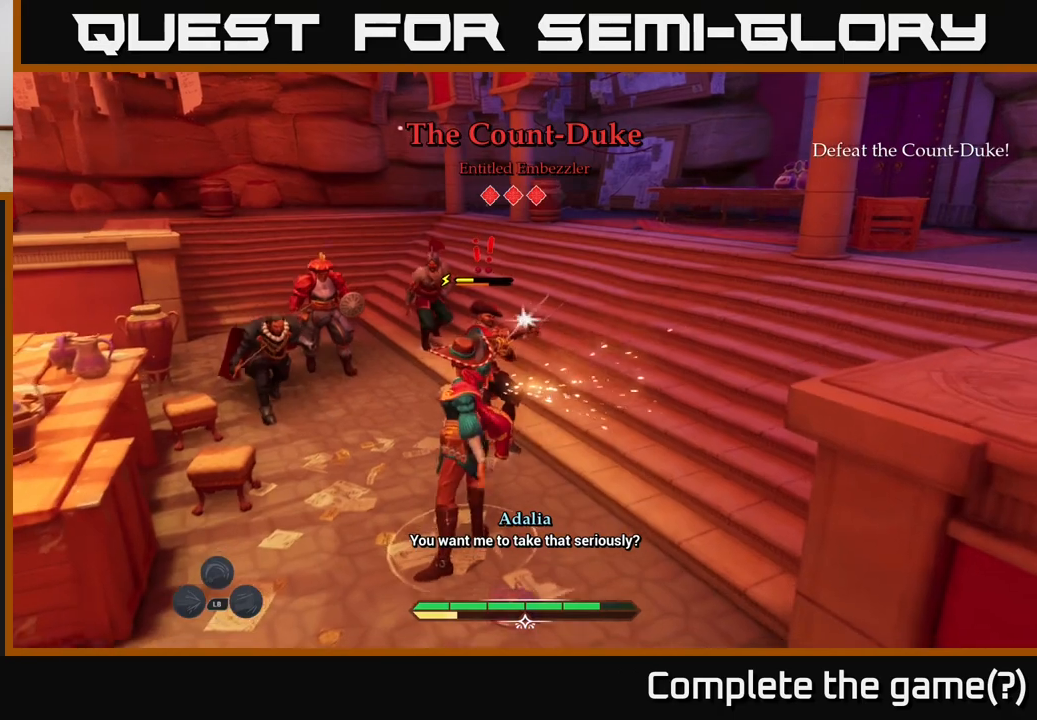
{"buttons": ["X"], "left_stick": "up-right", "right_stick": "center", "events": [[33, "X", "down"], [100, "X", "up"], [200, "X", "down"], [250, "X", "up"], [333, "X", "down"], [400, "X", "up"], [500, "X", "down"]]}